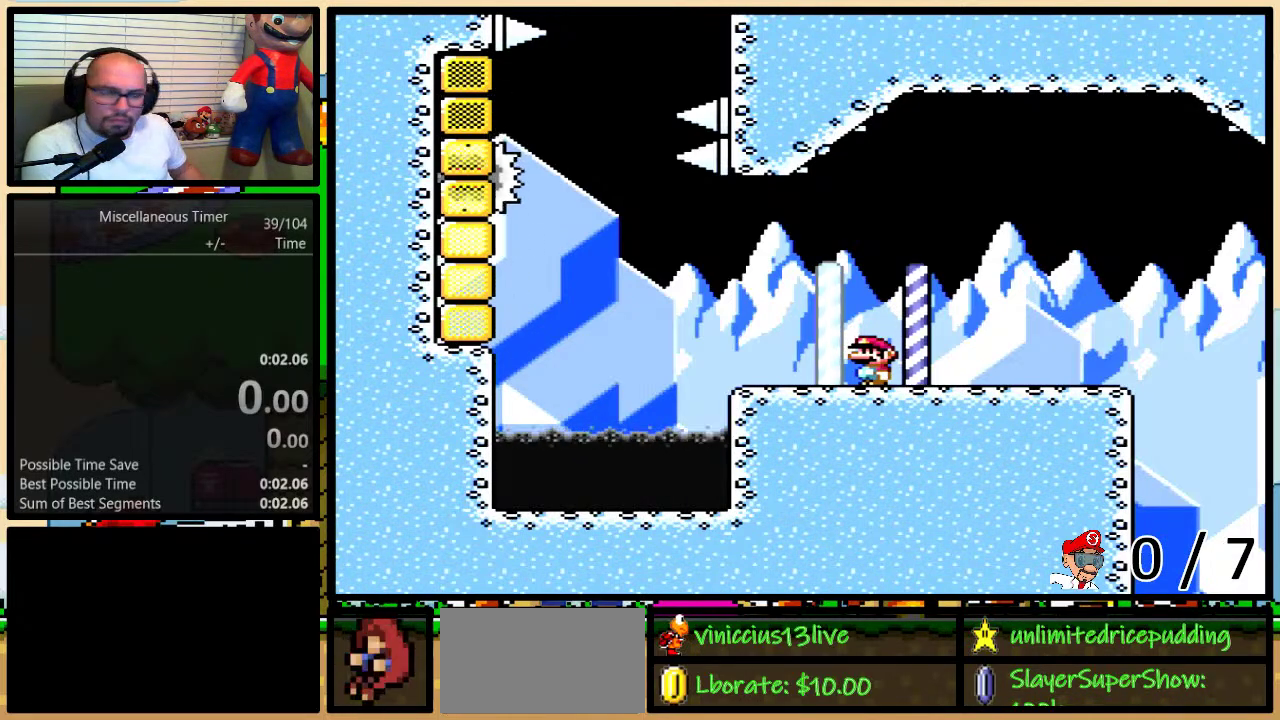
Gameplay with a controller (Nintendo layout); each line is a JSON object with the inputs held at the frame after it. "events" lists button and stick changes between this image and that frame as [ms after this image, input, new state], when the widget could be followed in between. Not read: L1 L3 R1 R3.
{"buttons": ["Y", "DPAD_UP", "DPAD_LEFT"], "events": [[217, "Y", "down"], [433, "DPAD_LEFT", "down"], [433, "DPAD_UP", "down"]]}
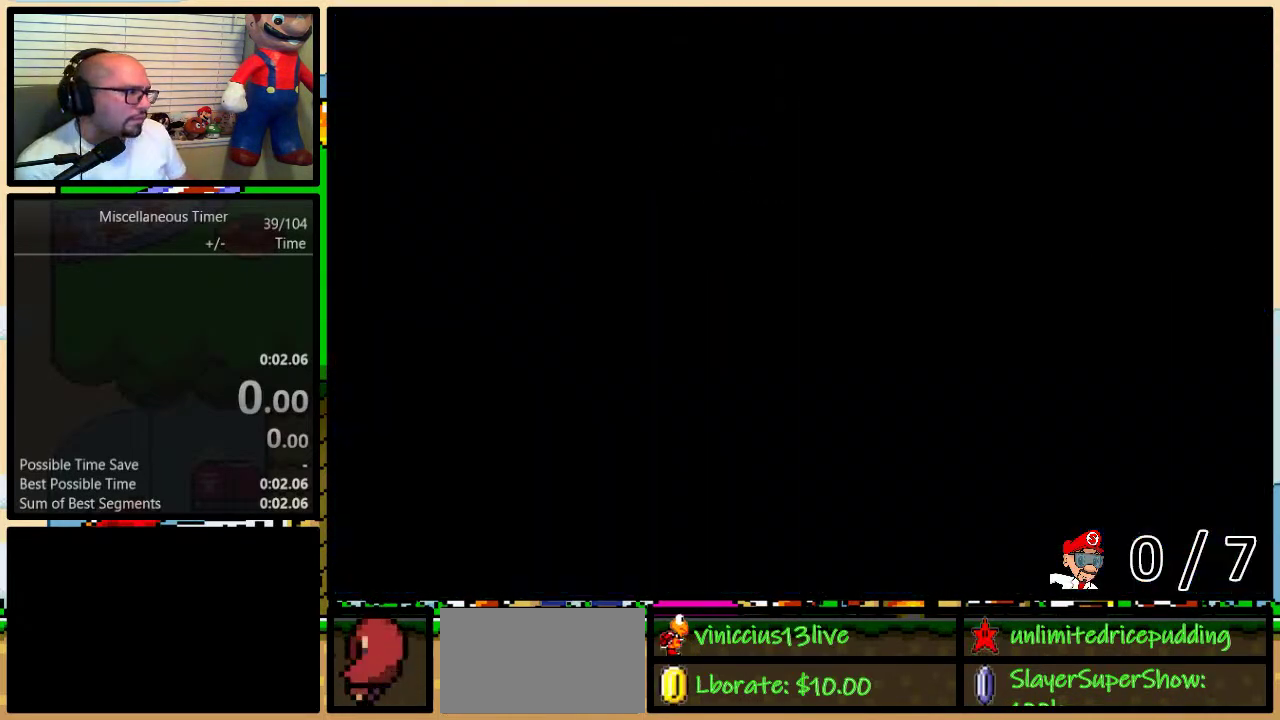
{"buttons": ["B", "Y", "DPAD_UP", "DPAD_LEFT"], "events": [[333, "B", "down"]]}
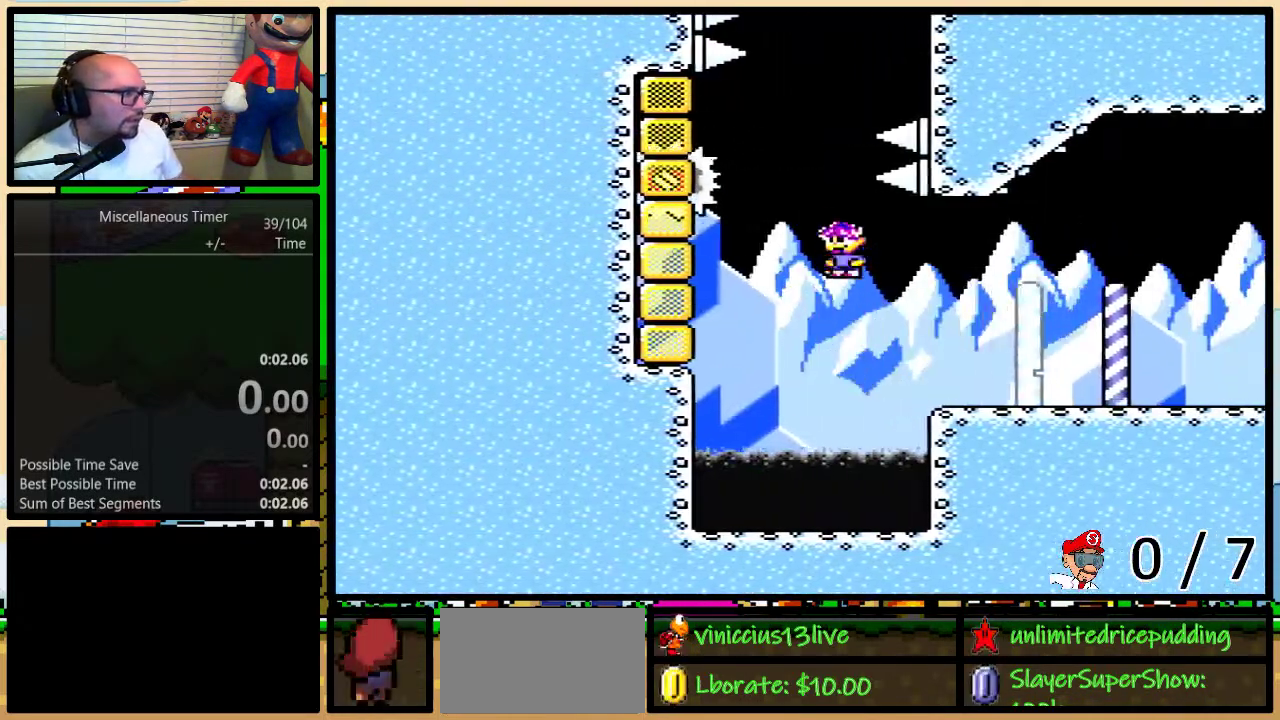
{"buttons": ["B", "Y", "DPAD_UP", "DPAD_RIGHT"], "events": [[333, "DPAD_LEFT", "up"], [333, "DPAD_RIGHT", "down"]]}
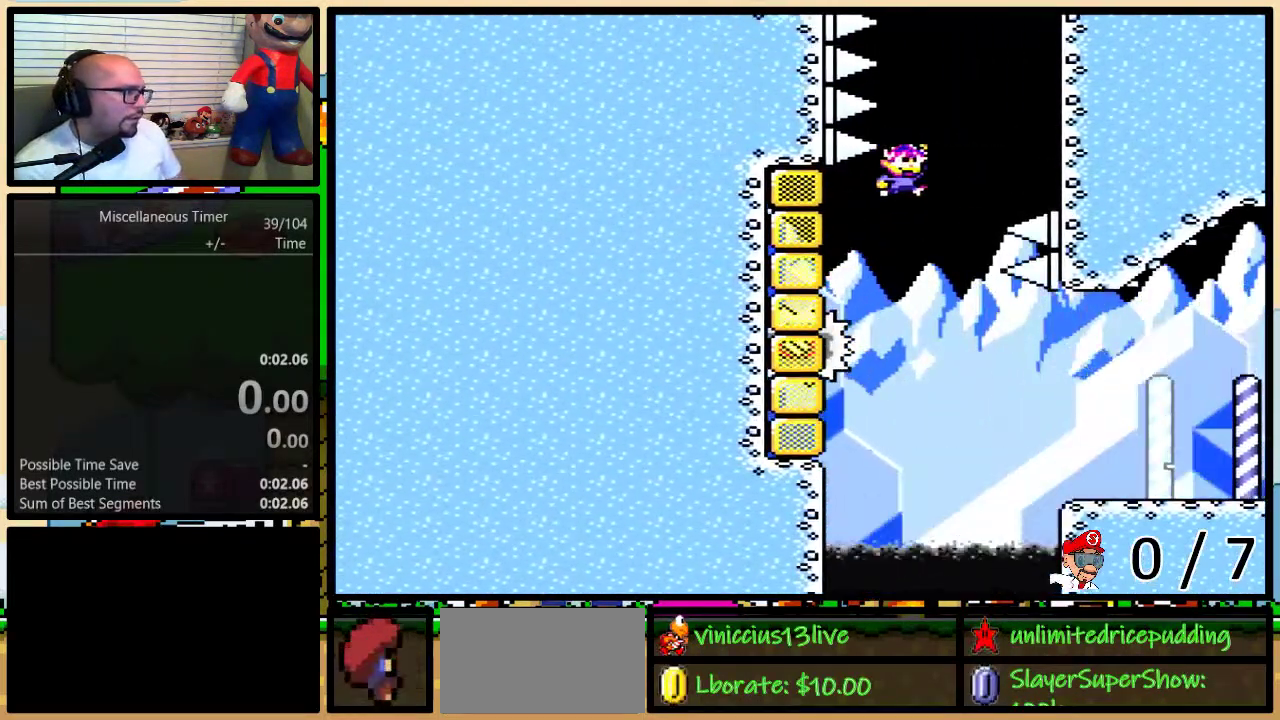
{"buttons": ["Y", "DPAD_UP"], "events": [[333, "DPAD_RIGHT", "up"], [400, "B", "up"]]}
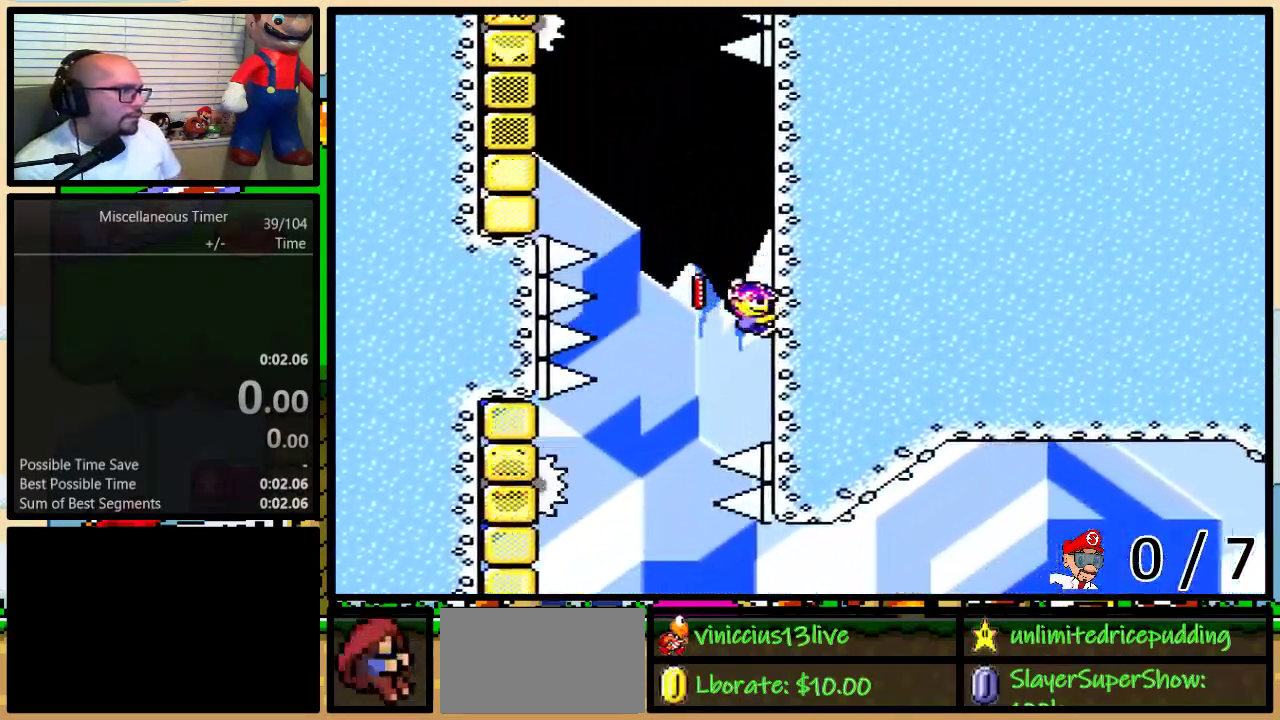
{"buttons": ["B", "Y", "DPAD_UP", "DPAD_LEFT"], "events": [[283, "DPAD_LEFT", "down"], [317, "B", "down"]]}
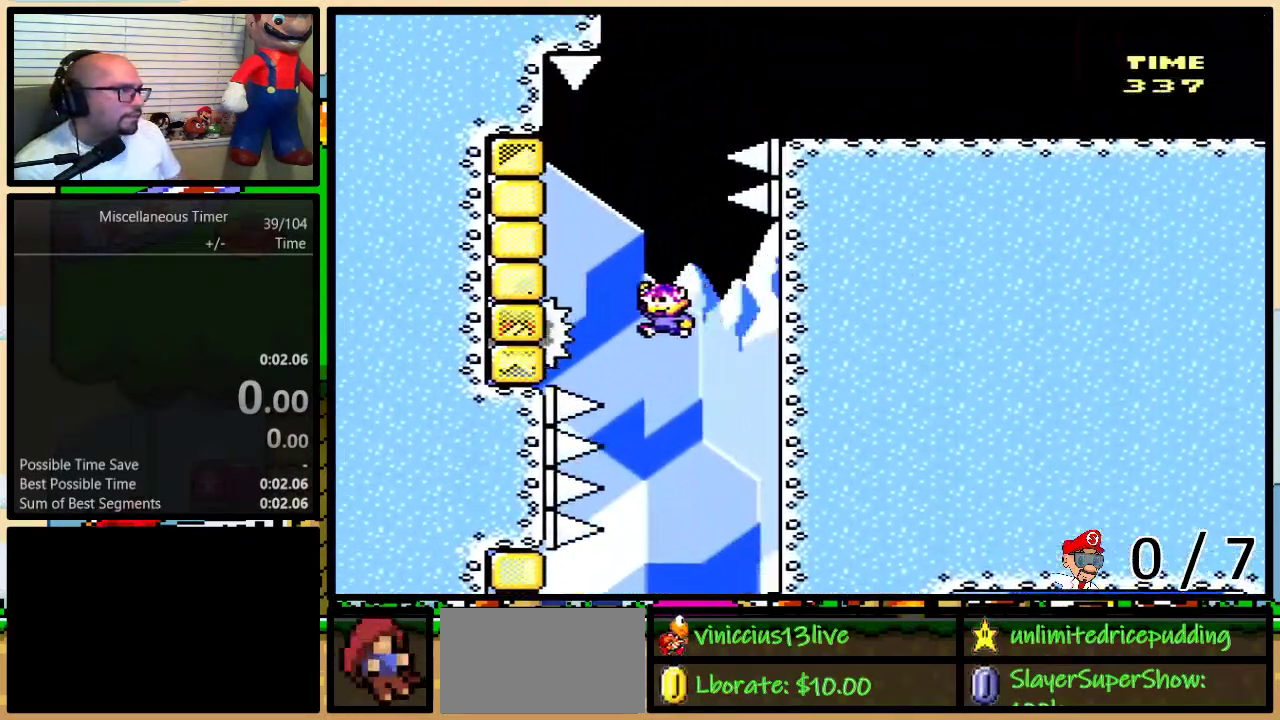
{"buttons": ["B", "Y", "DPAD_UP", "DPAD_RIGHT"], "events": [[300, "DPAD_LEFT", "up"], [333, "DPAD_RIGHT", "down"]]}
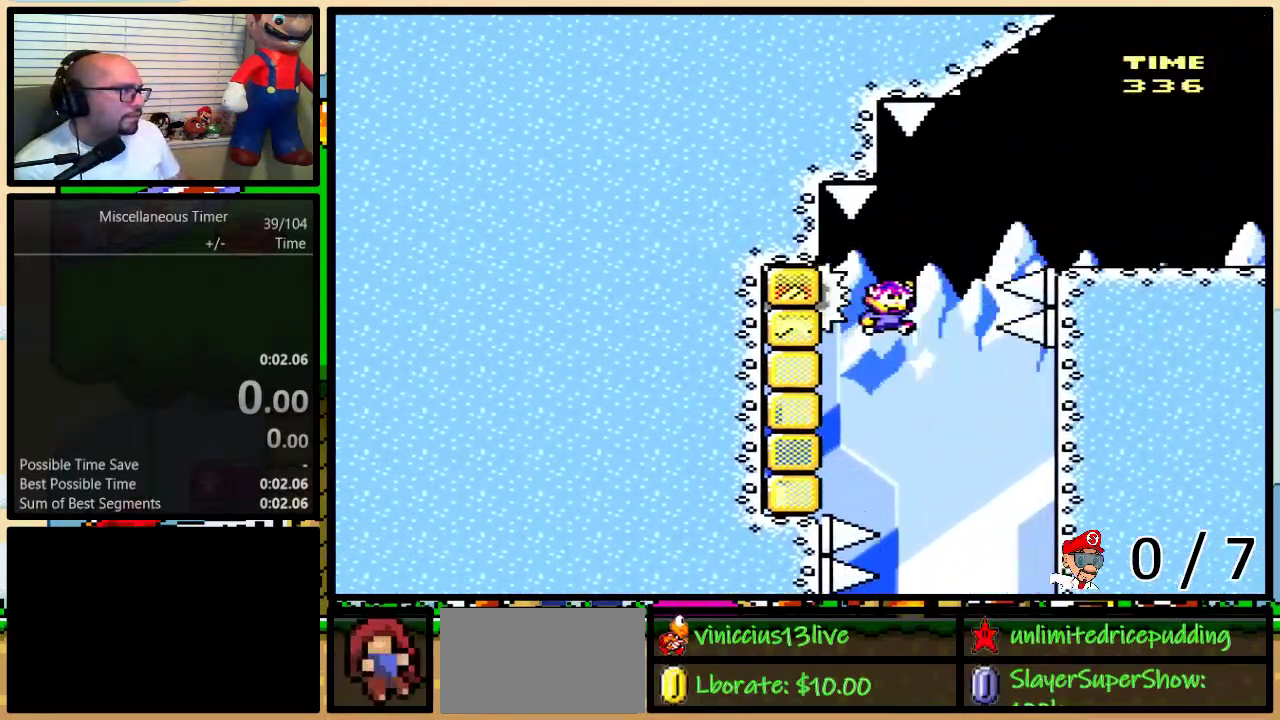
{"buttons": ["Y"], "events": [[367, "DPAD_RIGHT", "up"], [400, "DPAD_LEFT", "down"], [400, "DPAD_UP", "up"], [467, "B", "up"], [483, "DPAD_LEFT", "up"]]}
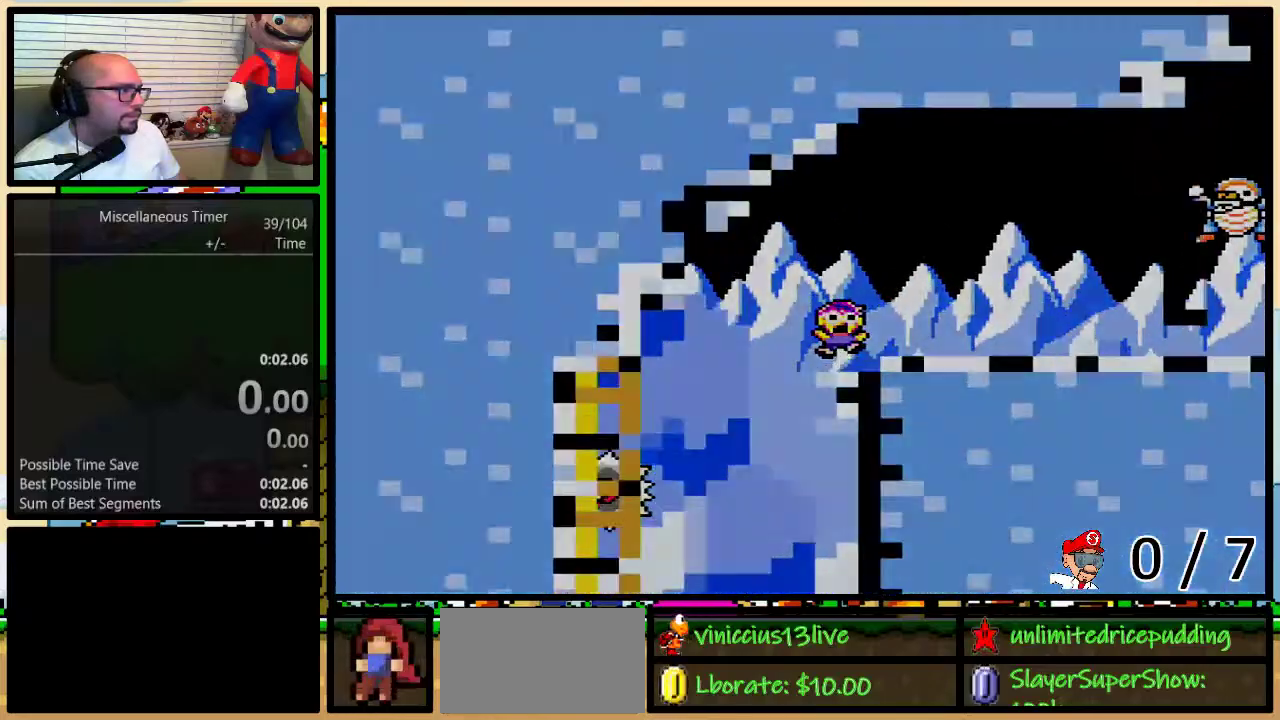
{"buttons": ["Y", "DPAD_UP", "DPAD_LEFT"], "events": [[150, "DPAD_UP", "down"], [217, "DPAD_UP", "up"], [300, "DPAD_LEFT", "down"], [333, "DPAD_UP", "down"]]}
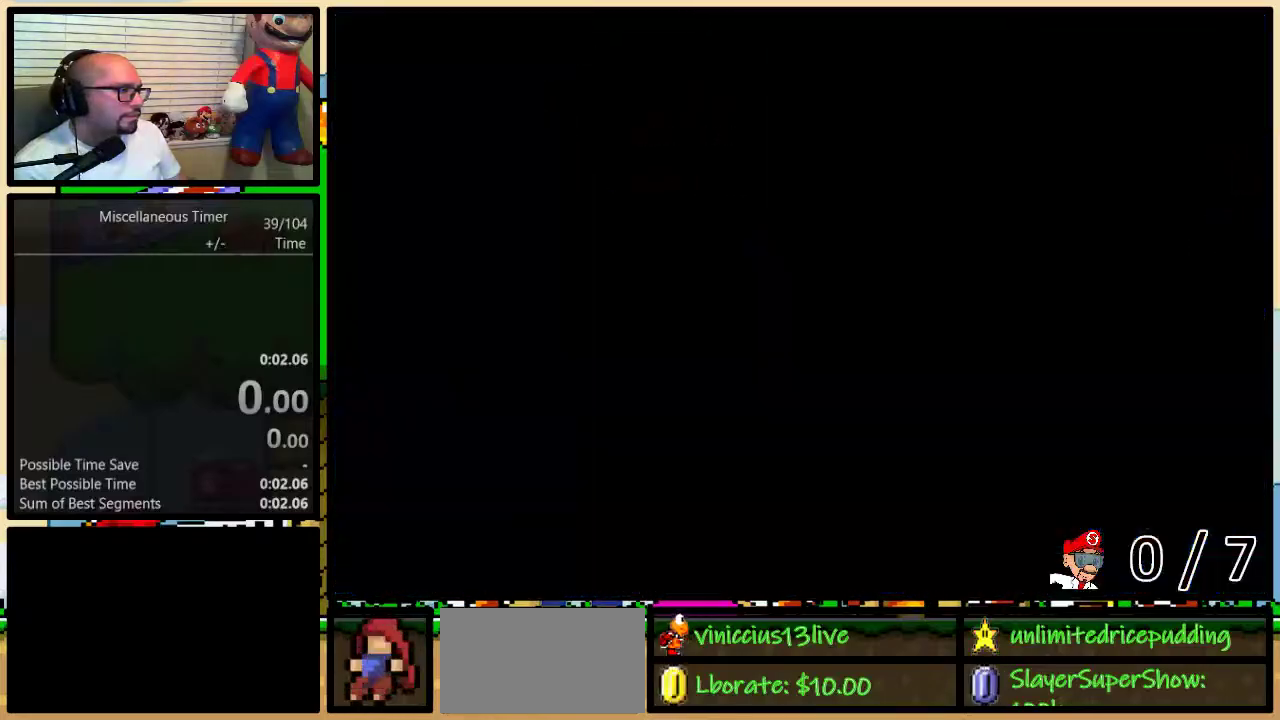
{"buttons": ["B", "Y", "DPAD_UP", "DPAD_LEFT"], "events": [[367, "B", "down"]]}
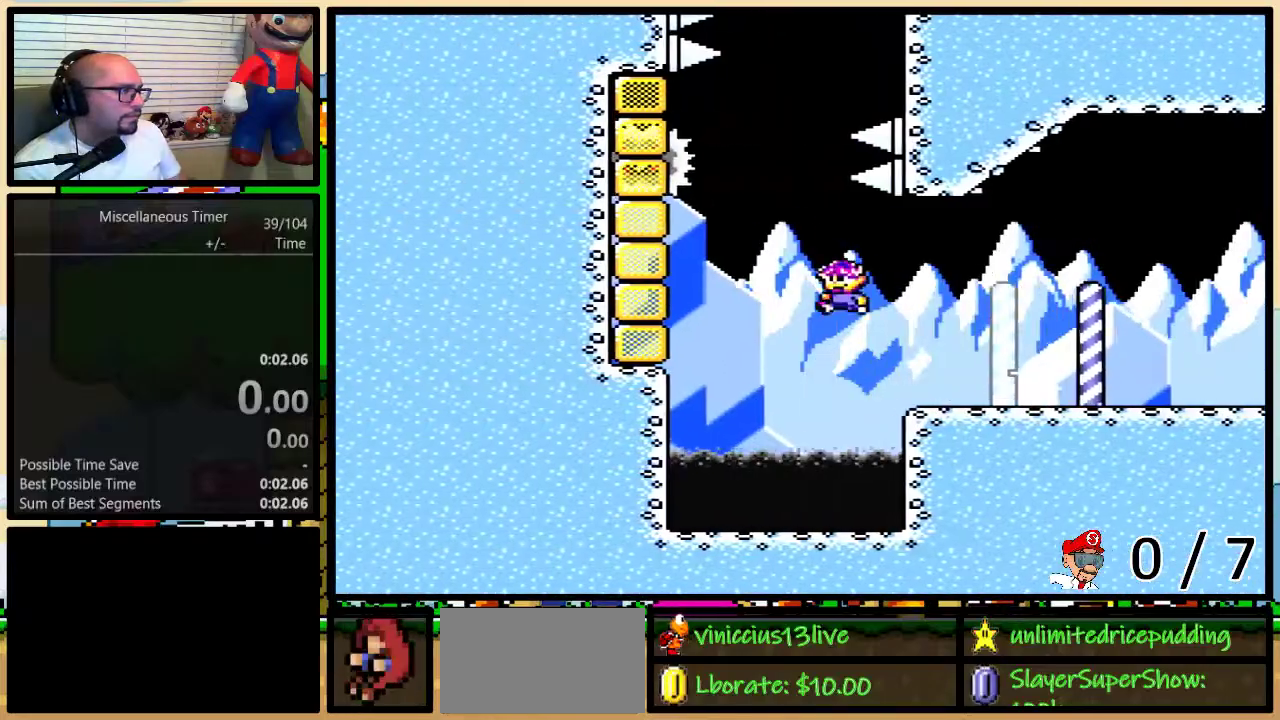
{"buttons": ["B", "Y", "DPAD_UP", "DPAD_RIGHT"], "events": [[367, "B", "up"], [367, "DPAD_LEFT", "up"], [400, "DPAD_RIGHT", "down"], [433, "B", "down"]]}
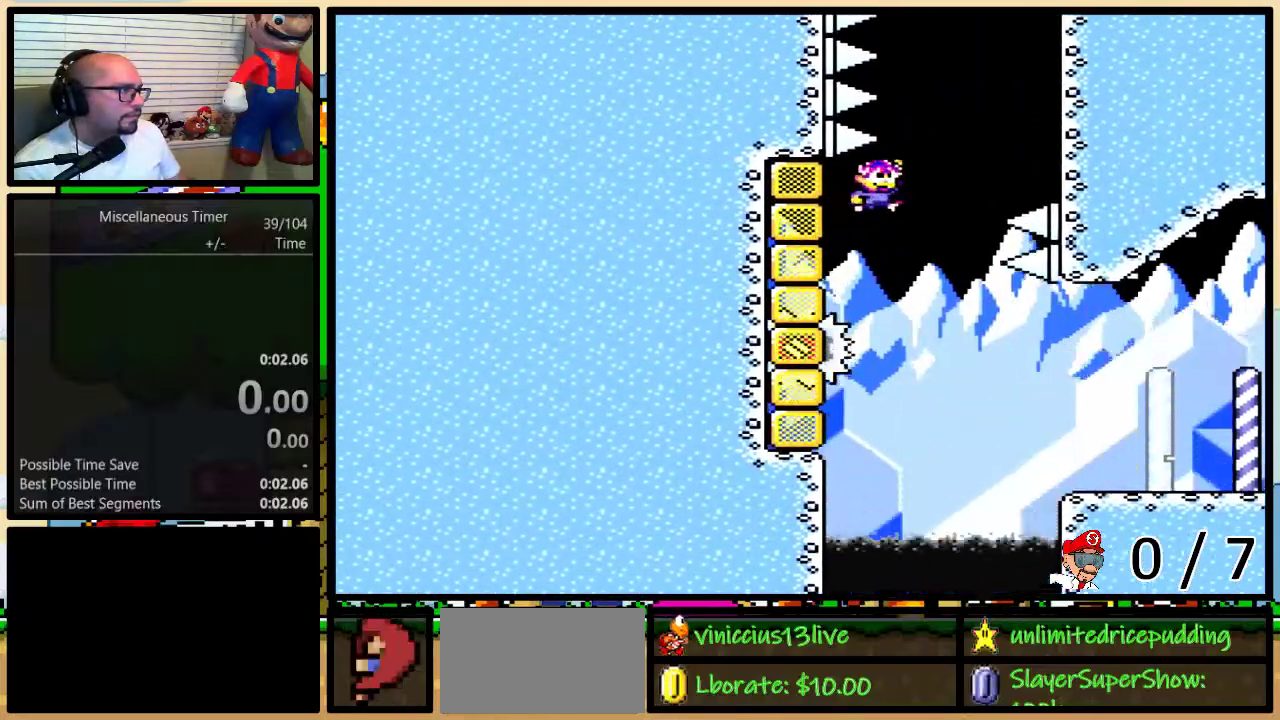
{"buttons": ["Y", "DPAD_UP"], "events": [[417, "DPAD_RIGHT", "up"], [433, "B", "up"]]}
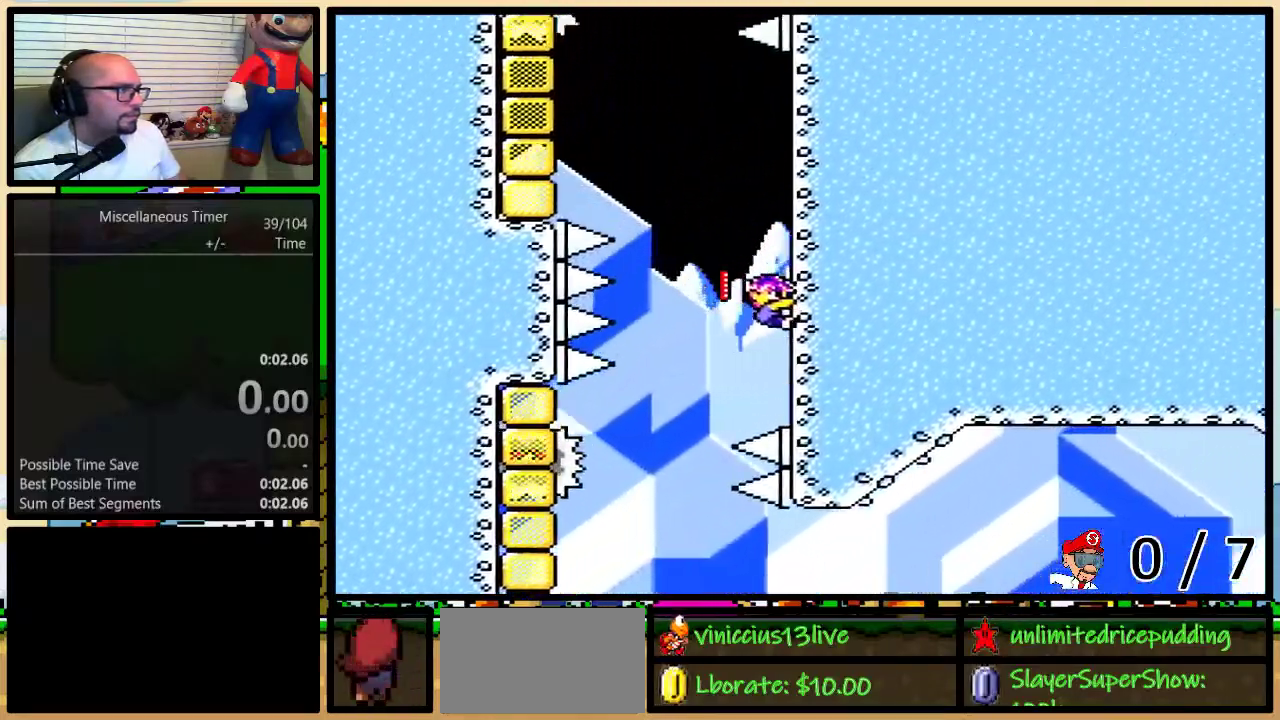
{"buttons": ["B", "Y", "DPAD_UP", "DPAD_LEFT"], "events": [[267, "DPAD_LEFT", "down"], [333, "B", "down"]]}
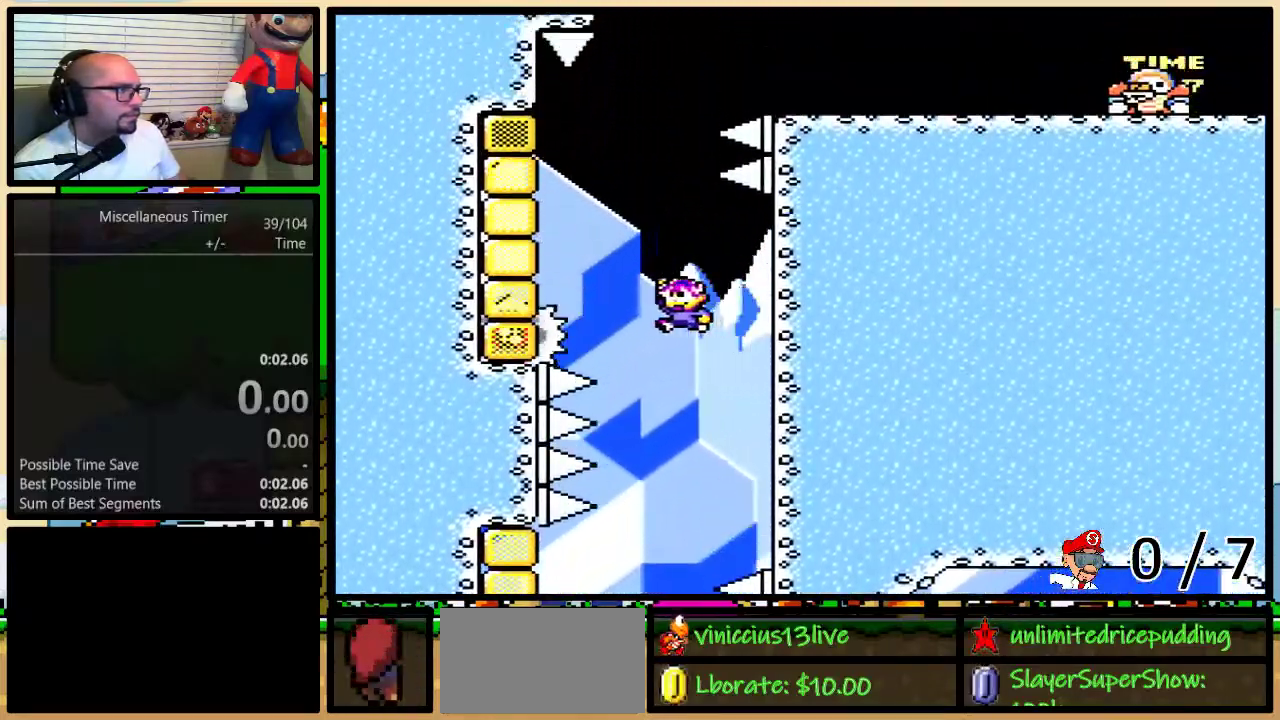
{"buttons": ["B", "Y", "DPAD_UP", "DPAD_RIGHT"], "events": [[333, "B", "up"], [333, "DPAD_LEFT", "up"], [367, "DPAD_RIGHT", "down"], [500, "B", "down"]]}
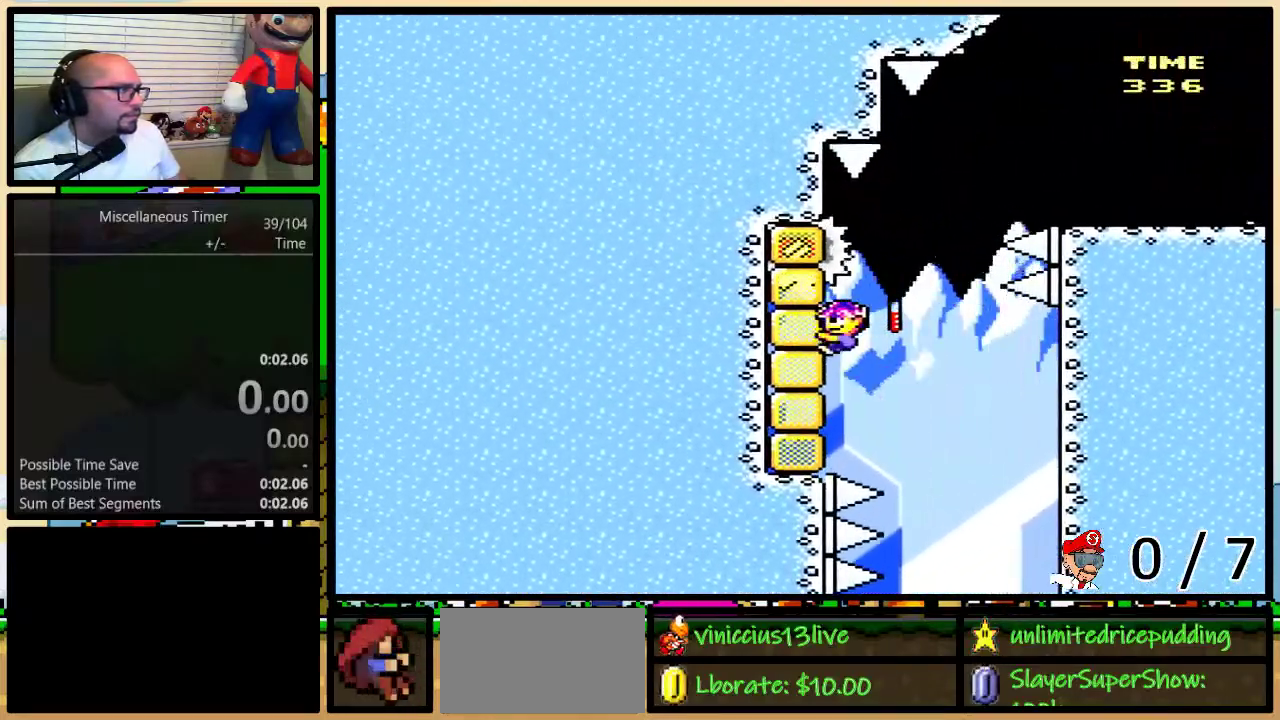
{"buttons": ["Y", "DPAD_UP", "DPAD_RIGHT"], "events": [[433, "B", "up"]]}
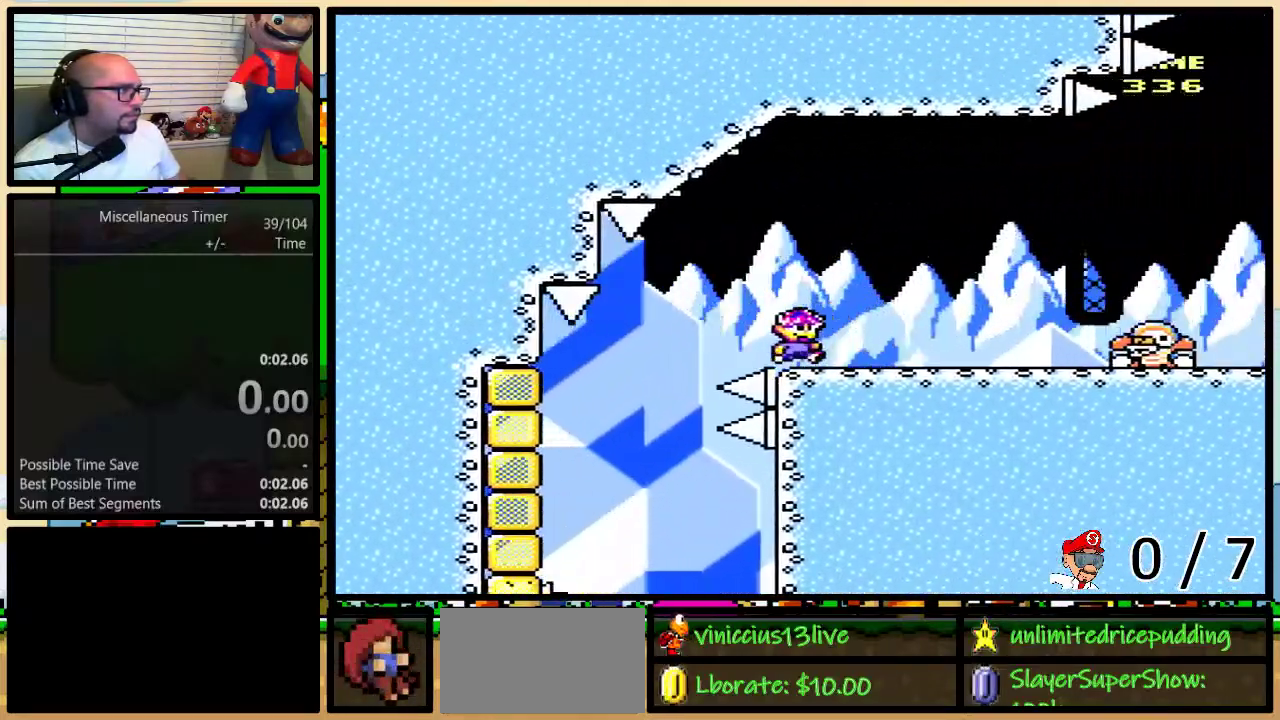
{"buttons": ["Y", "DPAD_UP", "DPAD_RIGHT"], "events": [[17, "A", "down"], [83, "A", "up"]]}
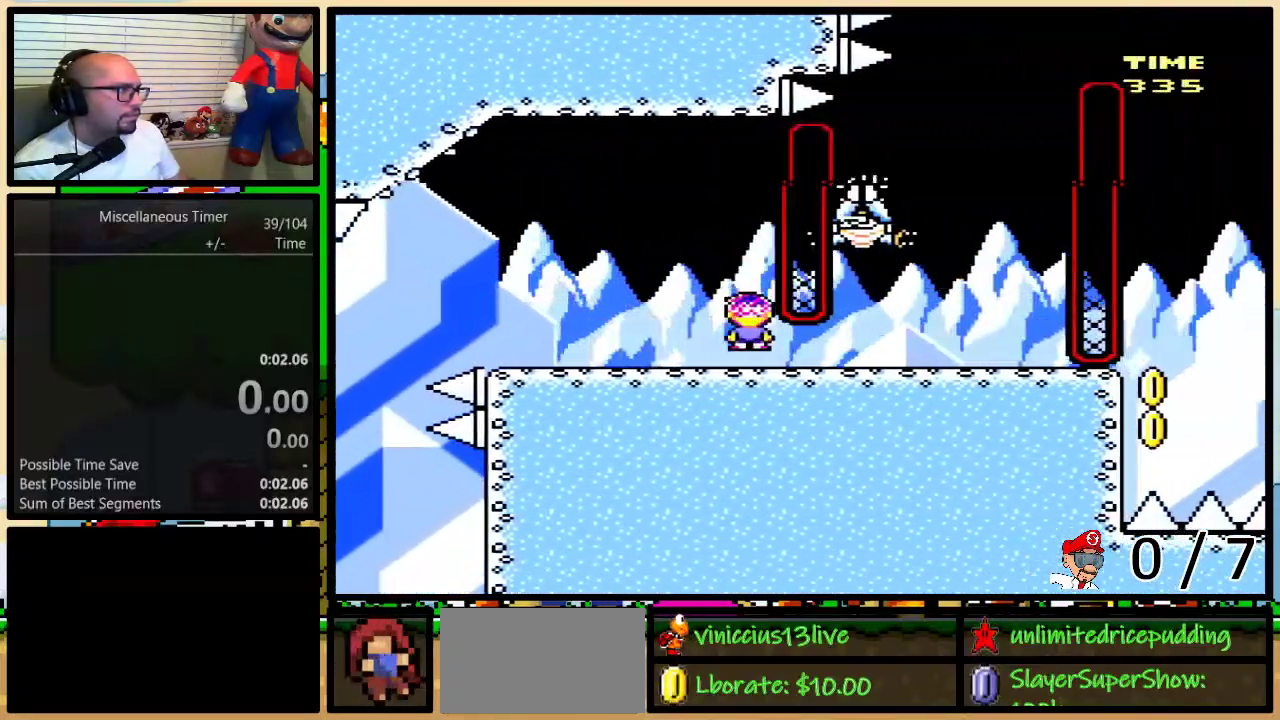
{"buttons": ["DPAD_LEFT"], "events": [[250, "DPAD_RIGHT", "up"], [267, "DPAD_LEFT", "down"], [333, "DPAD_UP", "up"], [400, "Y", "up"]]}
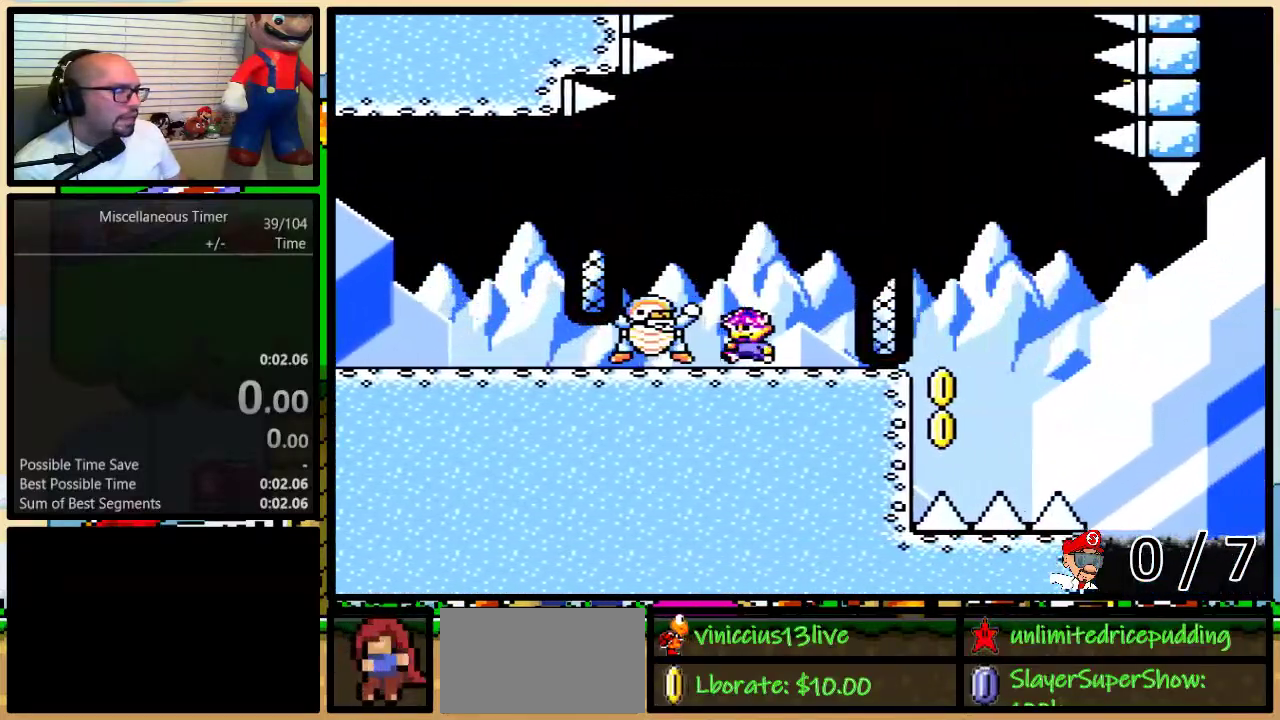
{"buttons": [], "events": [[17, "DPAD_LEFT", "up"]]}